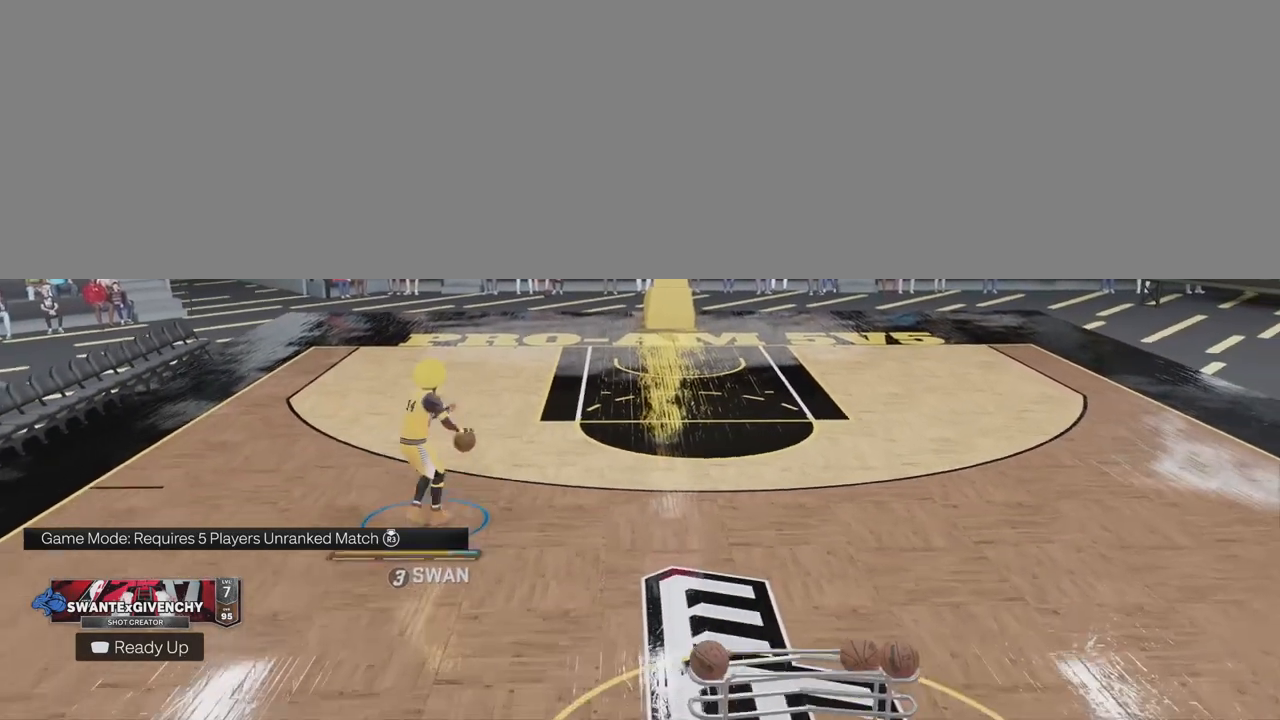
Gameplay with a controller (PlayStation layout); each line is a JSON object with the inputs held at the frame after it. "events" lists button and stick changes between this image and that frame as [ms after this image, input, new state], when the widget could be followed in between.
{"buttons": [], "left_stick": "center", "right_stick": "center", "events": [[317, "right_stick", "up-left"], [417, "right_stick", "center"]]}
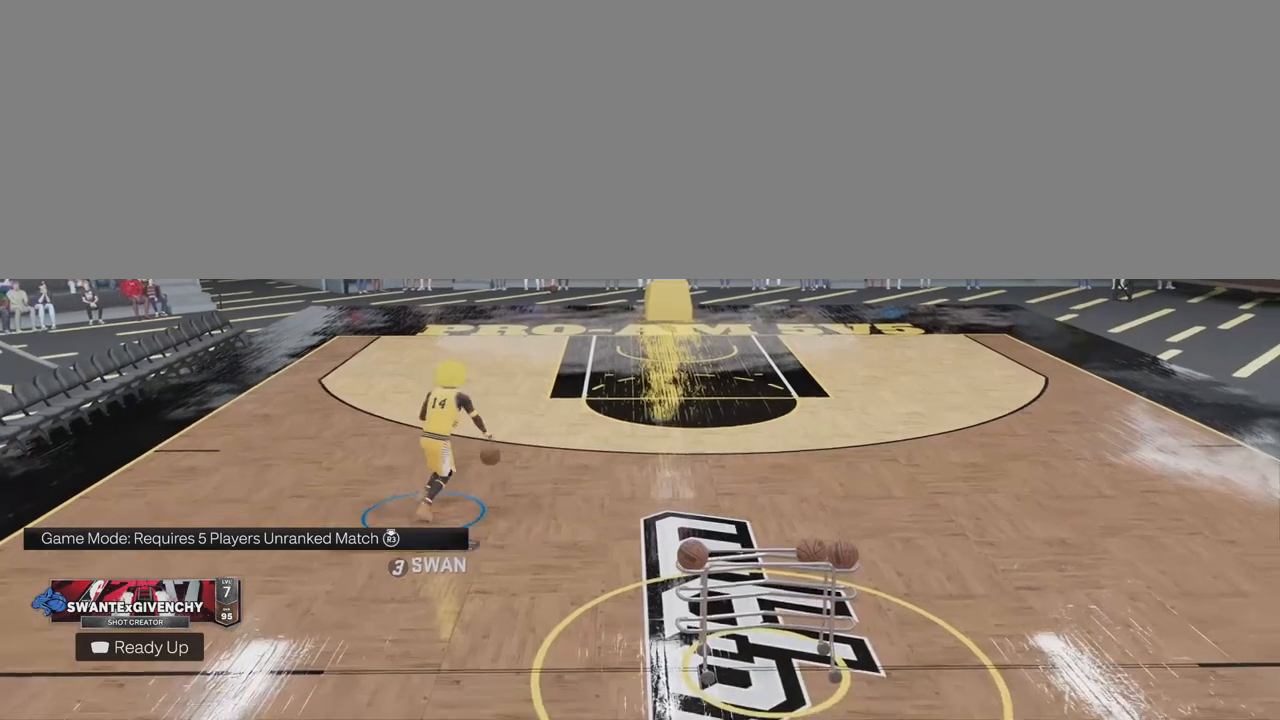
{"buttons": ["R2"], "left_stick": "right", "right_stick": "center", "events": [[50, "left_stick", "up-right"], [317, "R2", "down"], [417, "left_stick", "right"]]}
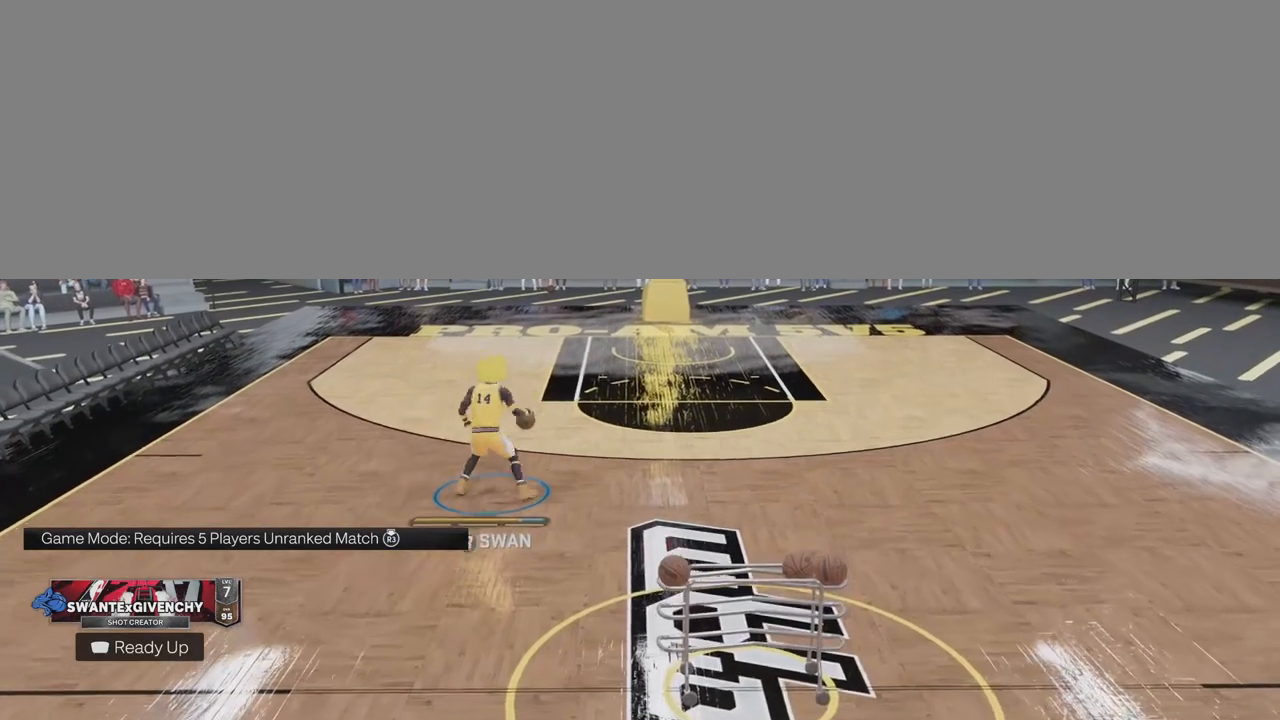
{"buttons": ["R2"], "left_stick": "right", "right_stick": "center", "events": []}
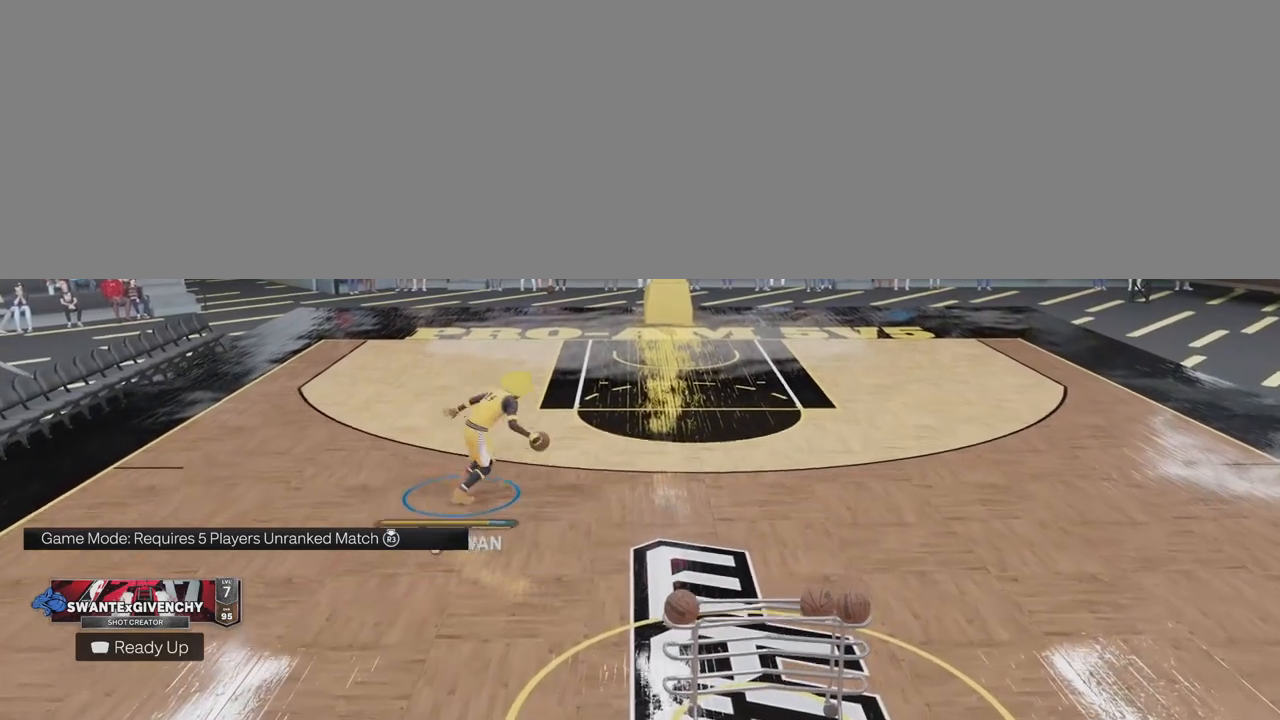
{"buttons": ["R2"], "left_stick": "right", "right_stick": "center", "events": []}
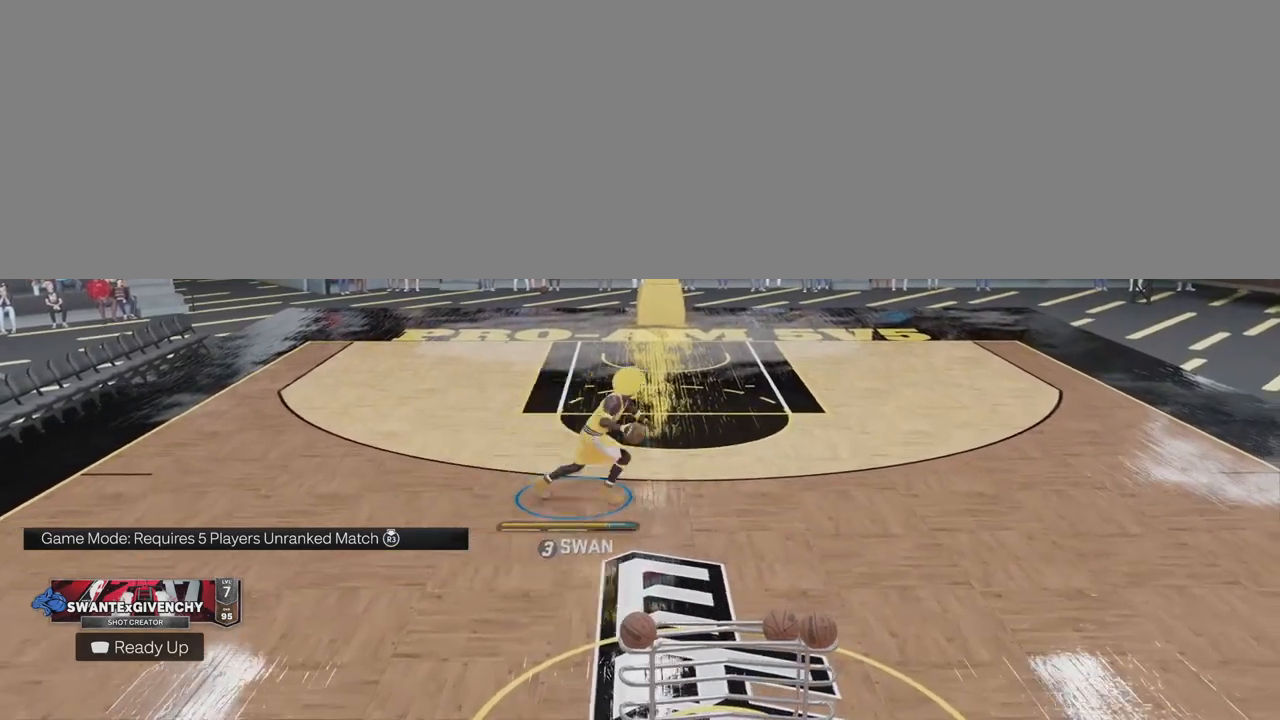
{"buttons": [], "left_stick": "center", "right_stick": "up-left", "events": [[117, "R2", "up"], [183, "left_stick", "center"], [417, "right_stick", "up-left"]]}
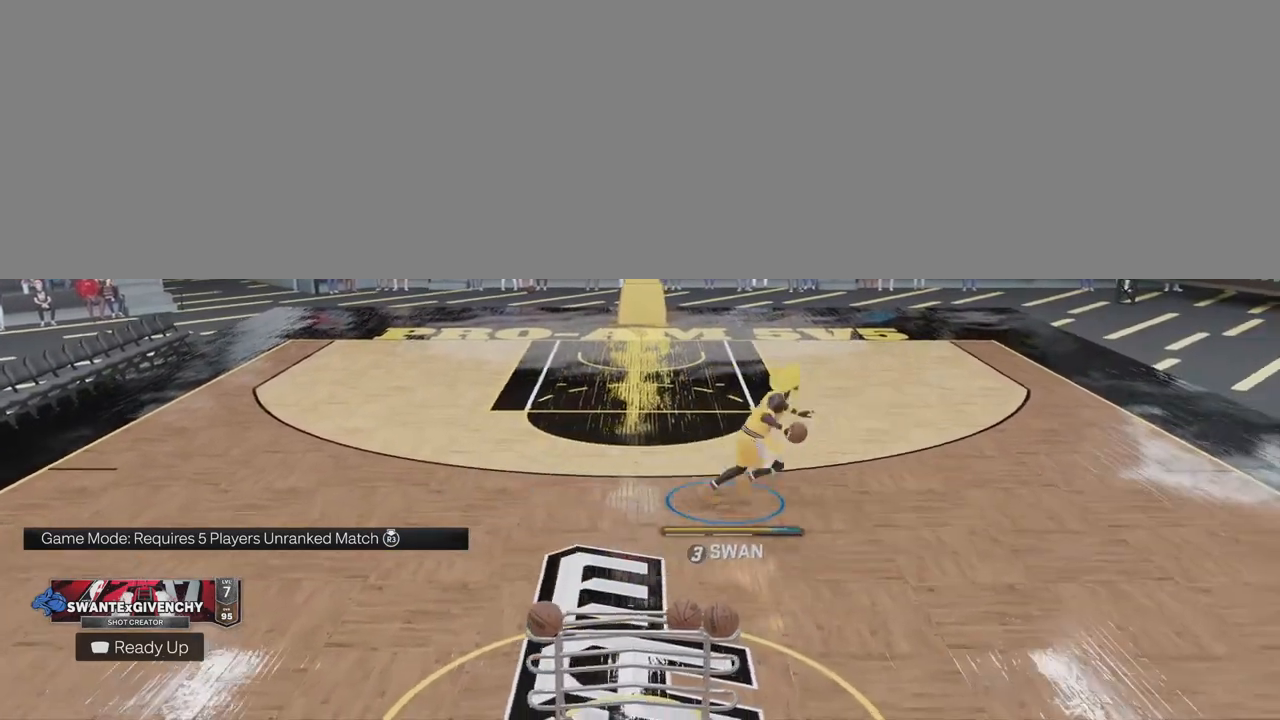
{"buttons": [], "left_stick": "center", "right_stick": "center", "events": [[33, "right_stick", "center"]]}
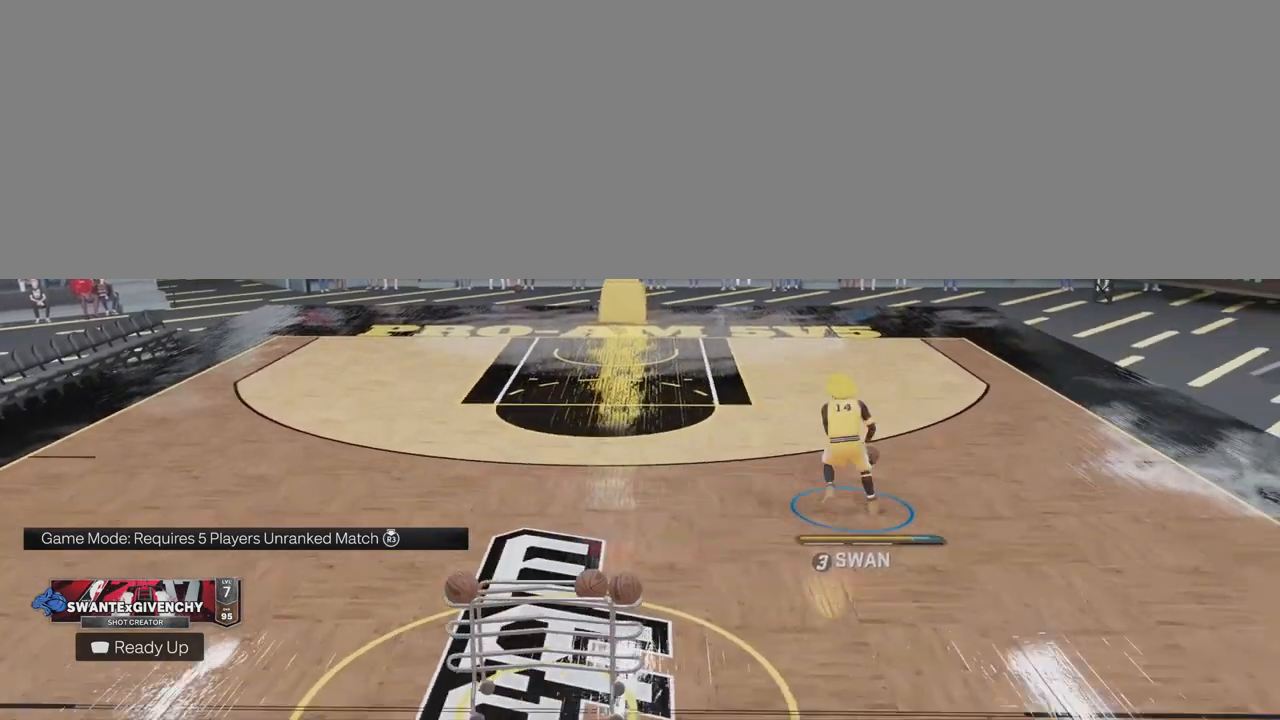
{"buttons": ["R2"], "left_stick": "up-left", "right_stick": "center", "events": [[117, "right_stick", "up-right"], [183, "right_stick", "center"], [333, "left_stick", "up-left"], [433, "R2", "down"]]}
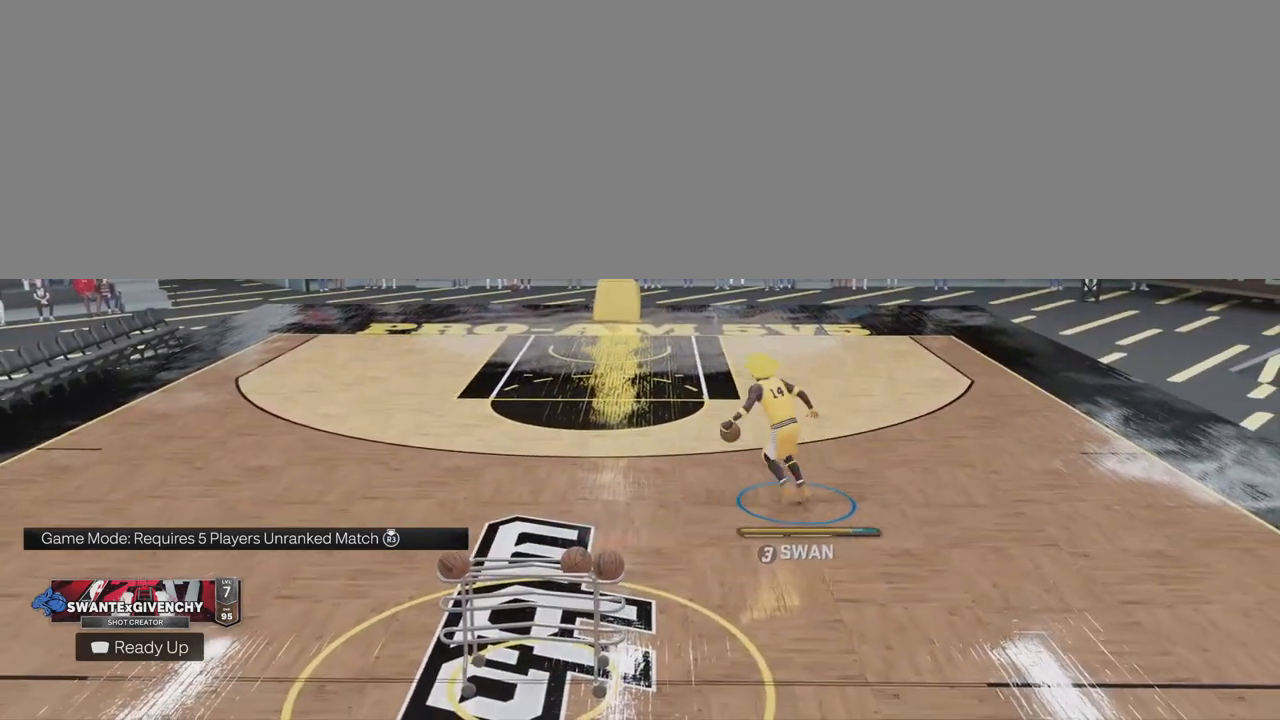
{"buttons": ["R2"], "left_stick": "left", "right_stick": "center", "events": [[367, "left_stick", "left"]]}
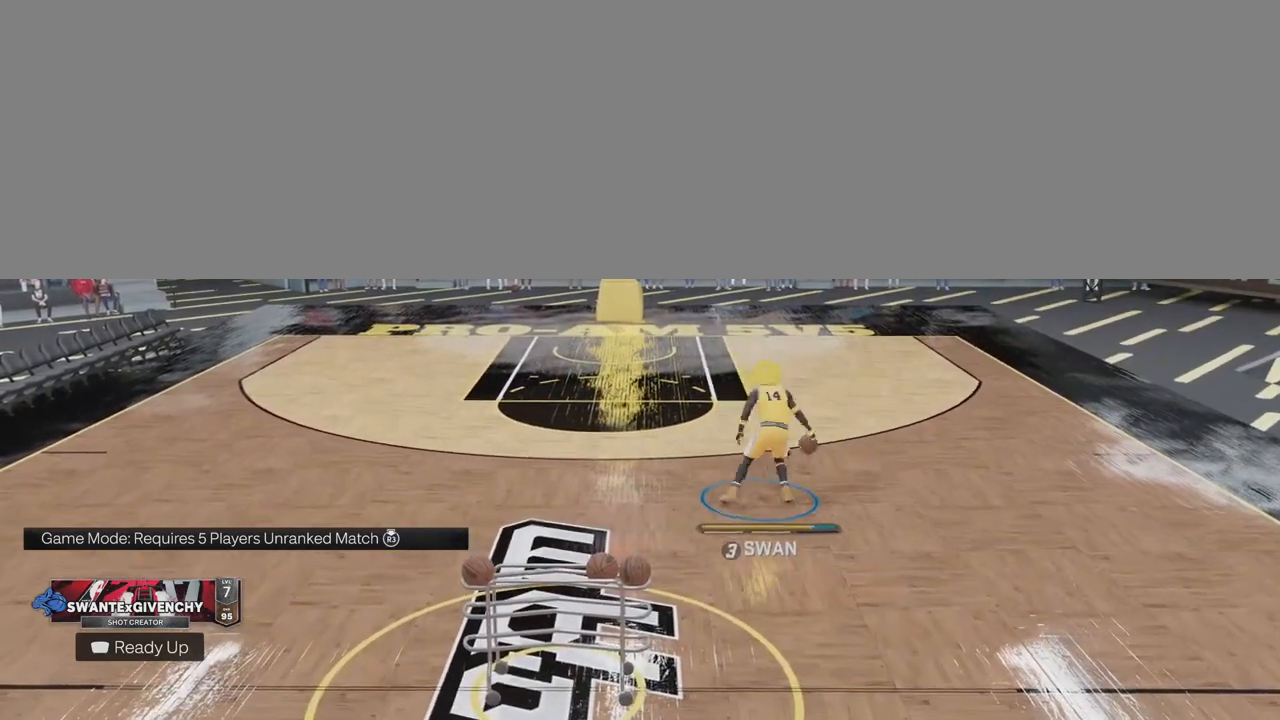
{"buttons": [], "left_stick": "center", "right_stick": "center", "events": [[300, "R2", "up"], [317, "left_stick", "center"]]}
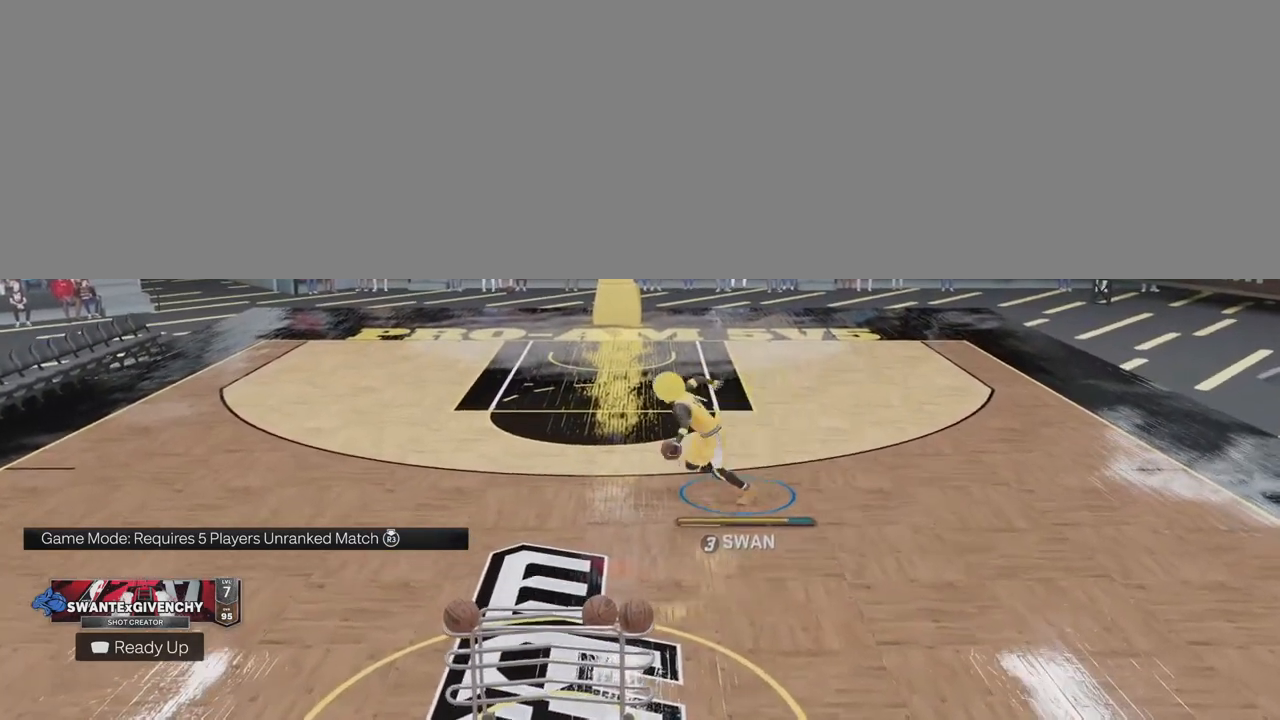
{"buttons": [], "left_stick": "up-right", "right_stick": "center", "events": [[400, "left_stick", "up-right"]]}
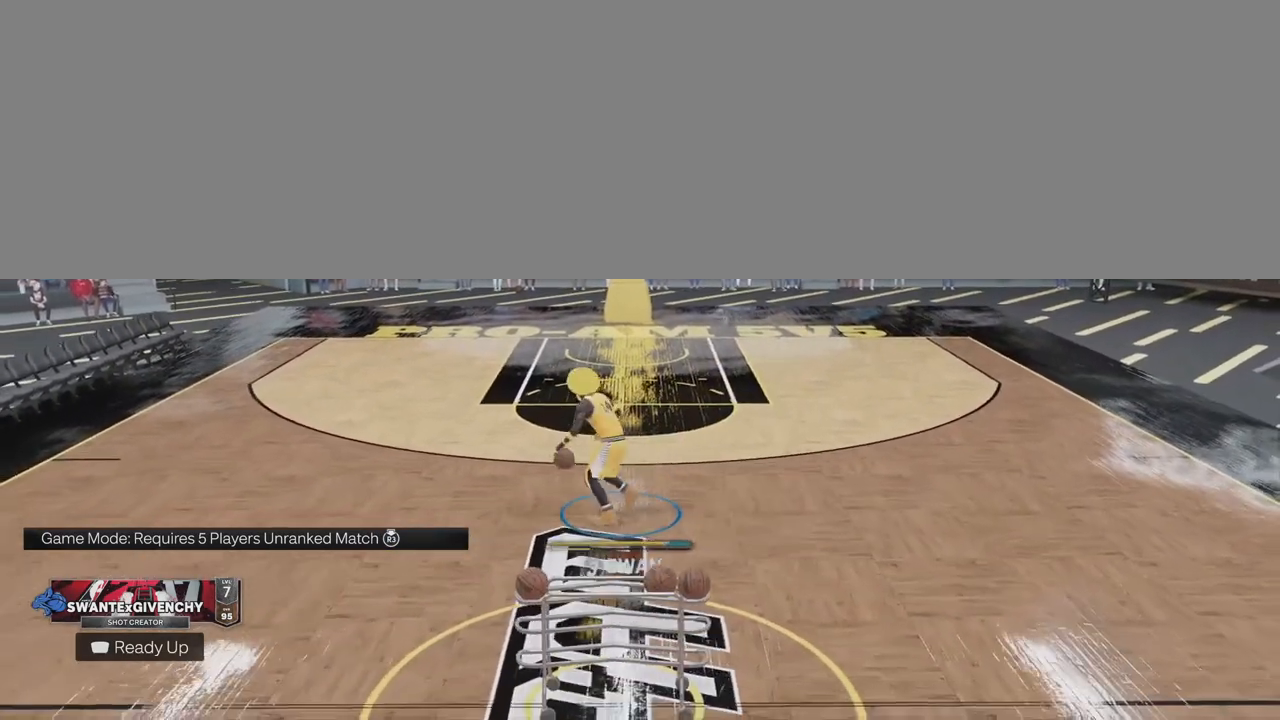
{"buttons": [], "left_stick": "right", "right_stick": "center", "events": [[67, "left_stick", "right"]]}
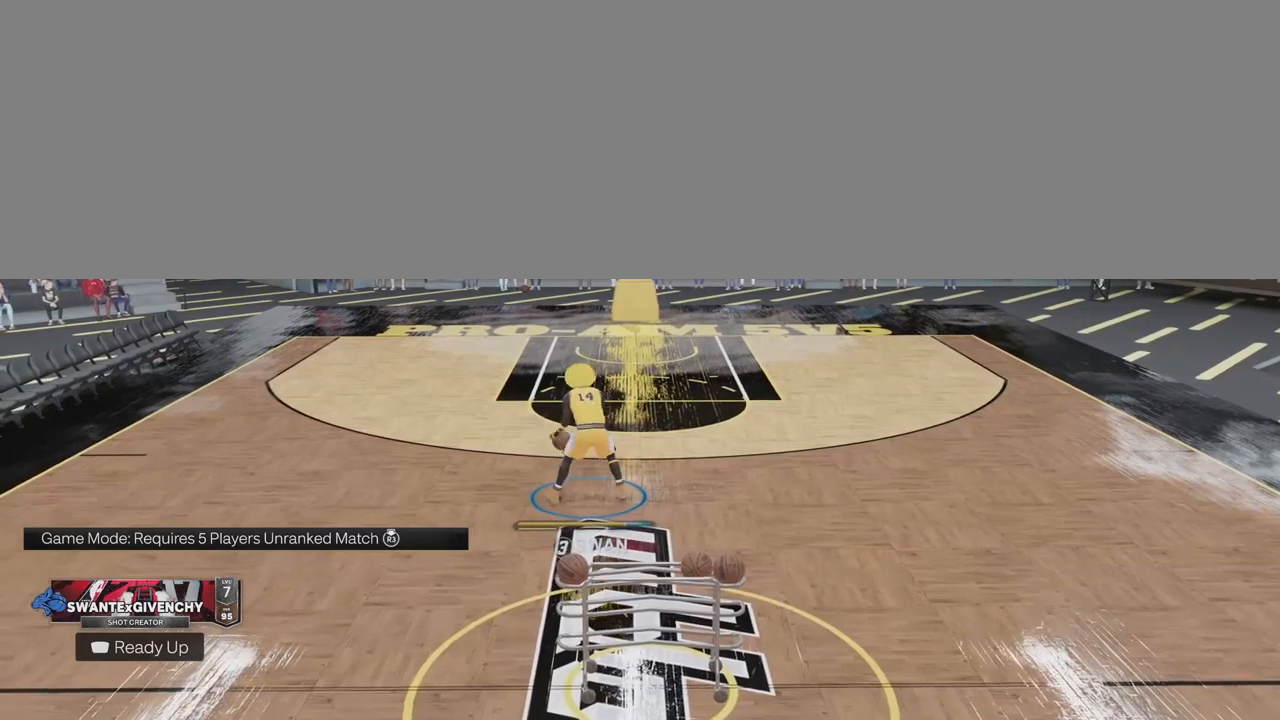
{"buttons": [], "left_stick": "center", "right_stick": "up-left", "events": [[117, "left_stick", "center"], [483, "right_stick", "up-left"]]}
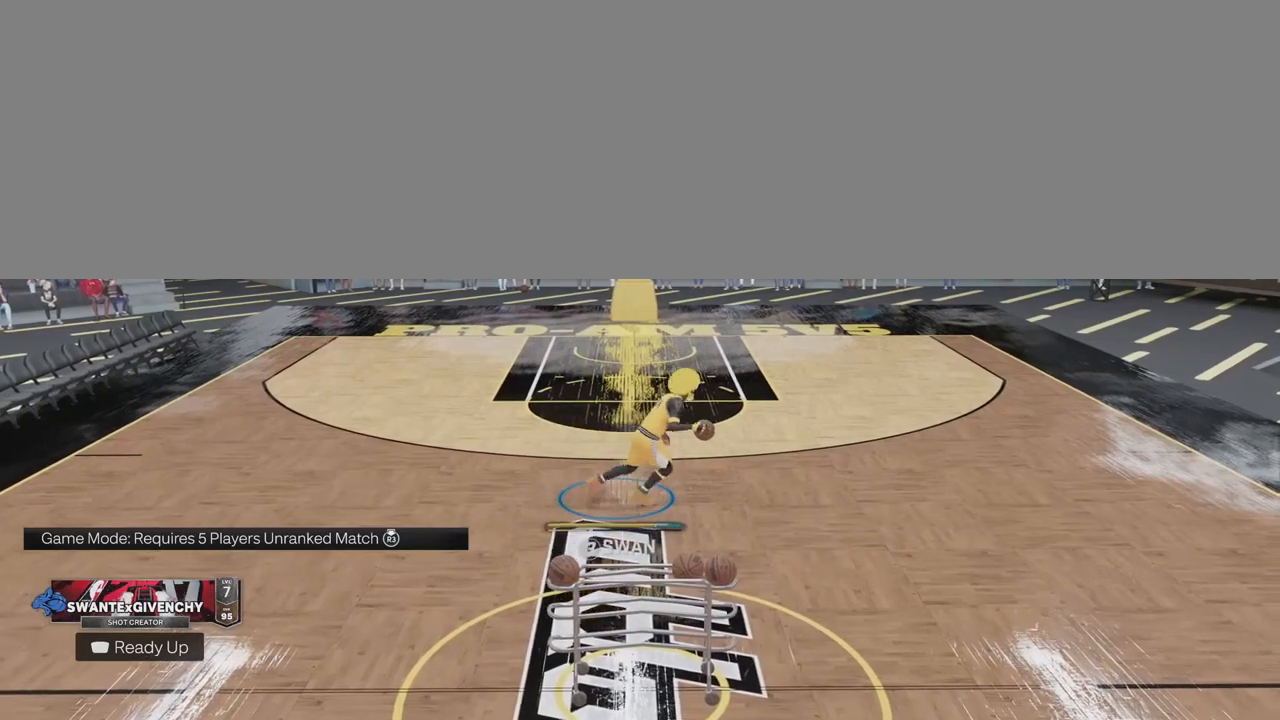
{"buttons": ["R2"], "left_stick": "up-right", "right_stick": "center", "events": [[83, "right_stick", "center"], [250, "left_stick", "up-right"], [300, "R2", "down"]]}
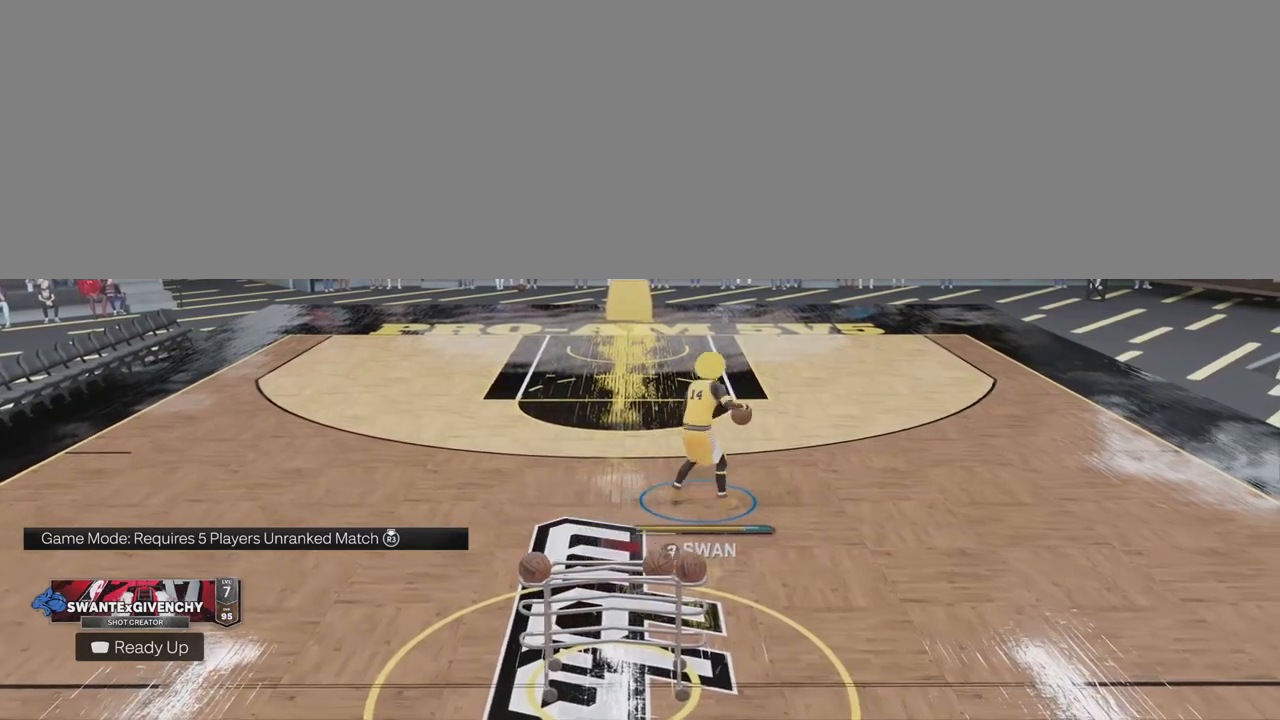
{"buttons": ["R2"], "left_stick": "right", "right_stick": "center", "events": [[467, "left_stick", "right"]]}
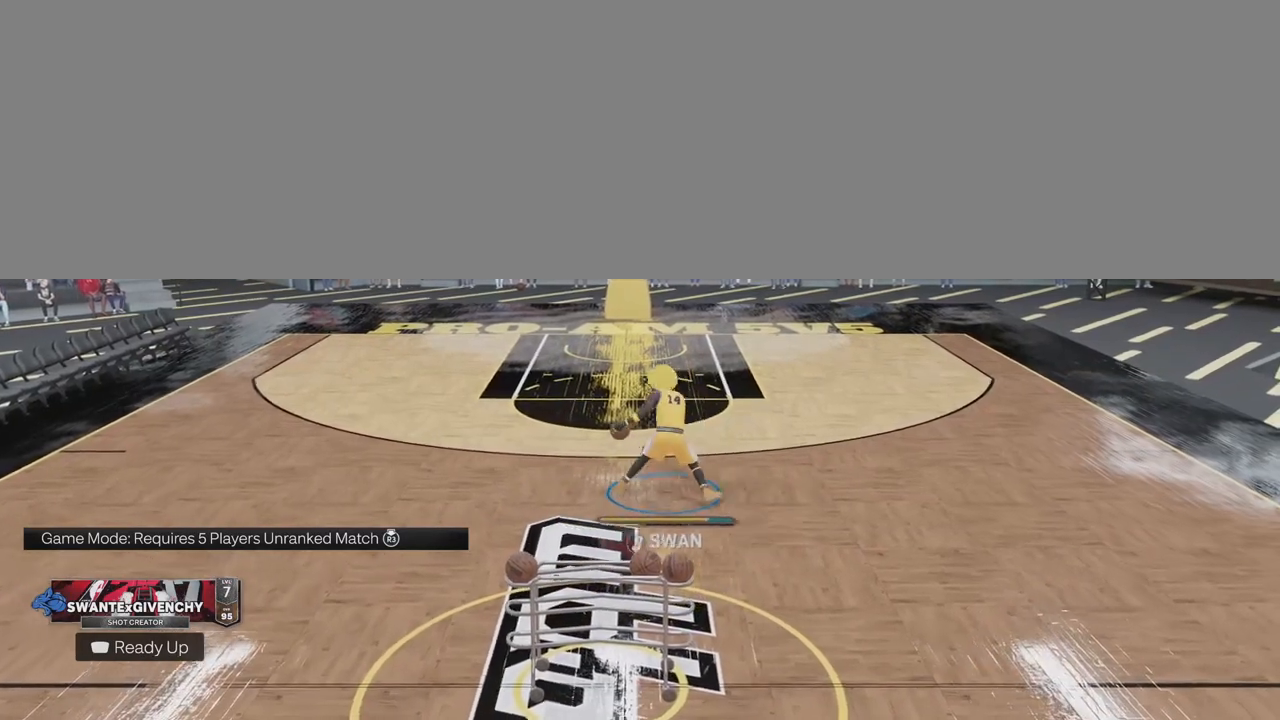
{"buttons": [], "left_stick": "center", "right_stick": "left", "events": [[33, "R2", "up"], [83, "left_stick", "center"], [417, "right_stick", "left"]]}
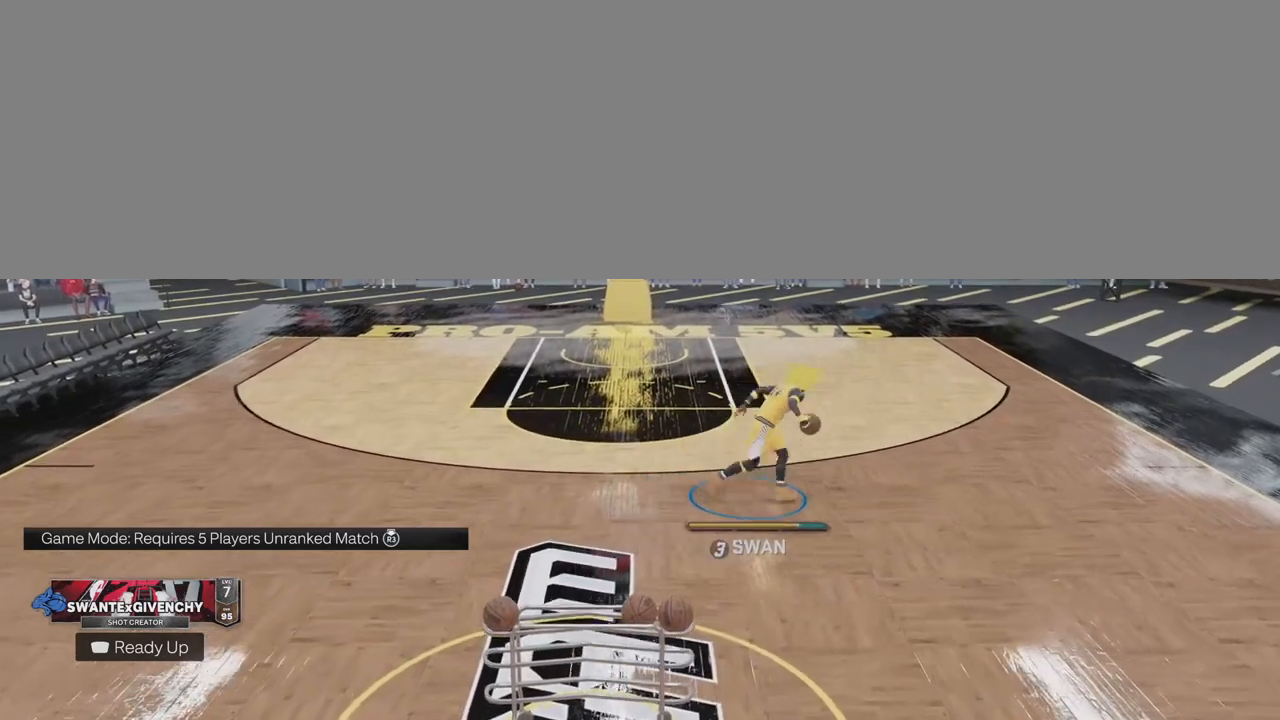
{"buttons": [], "left_stick": "down-left", "right_stick": "center", "events": [[17, "right_stick", "center"], [200, "left_stick", "left"], [500, "left_stick", "down-left"]]}
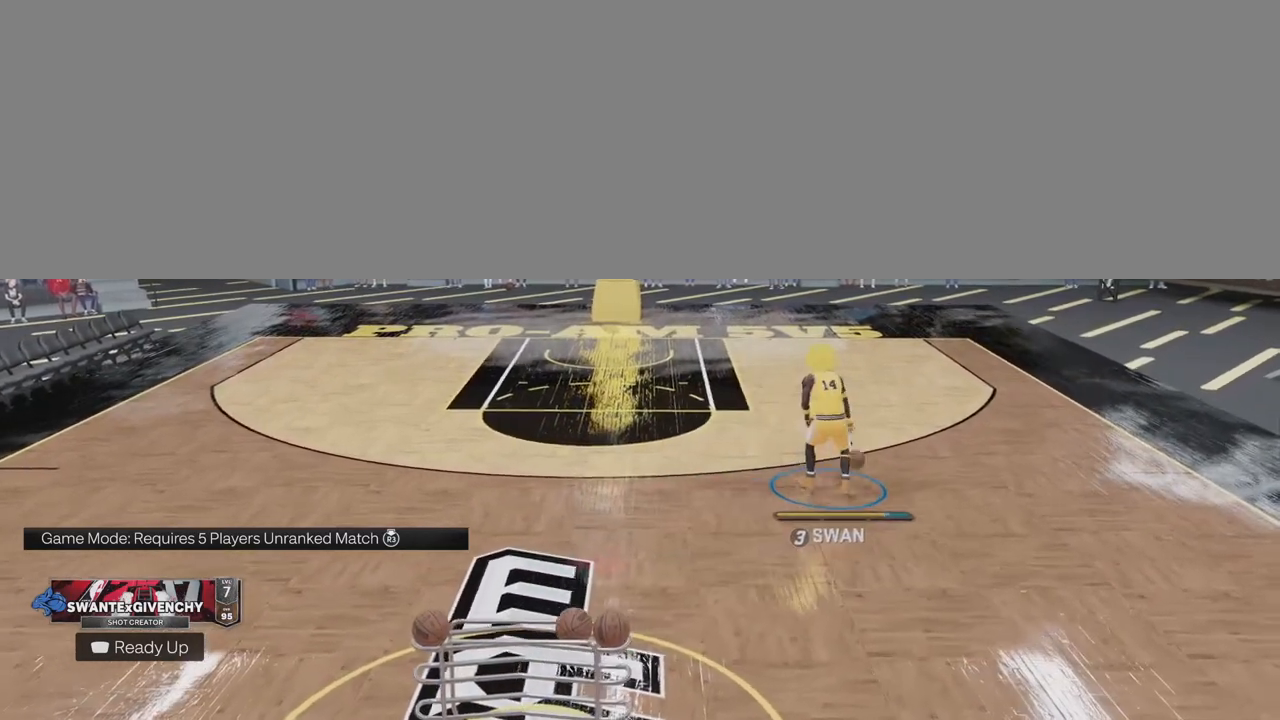
{"buttons": [], "left_stick": "center", "right_stick": "center", "events": [[333, "left_stick", "center"]]}
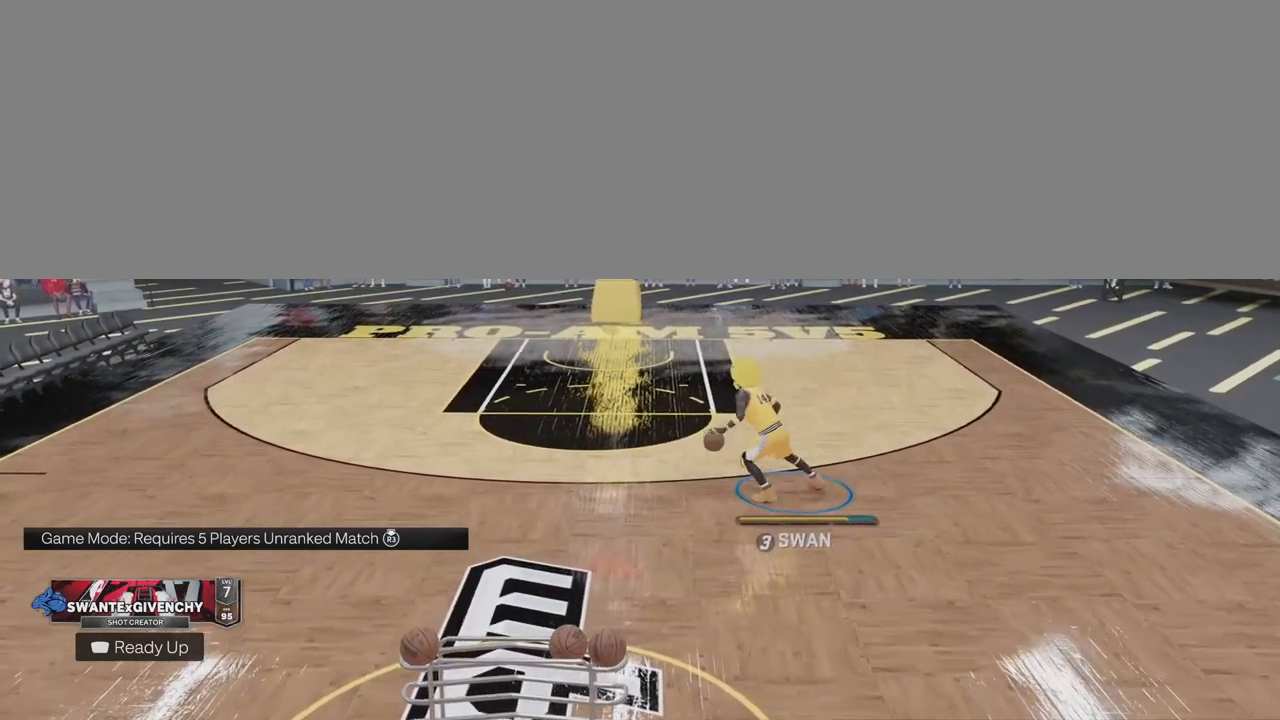
{"buttons": ["SQUARE"], "left_stick": "center", "right_stick": "center", "events": [[300, "SQUARE", "down"]]}
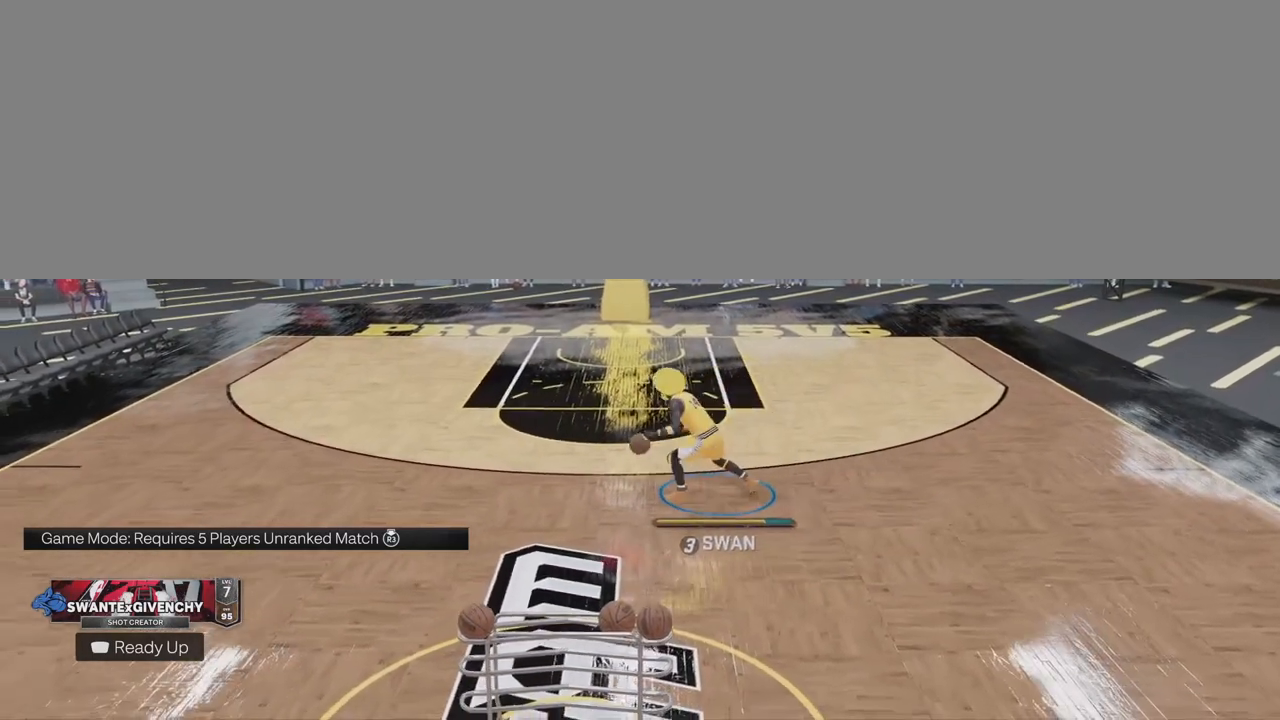
{"buttons": [], "left_stick": "center", "right_stick": "center", "events": [[467, "SQUARE", "up"]]}
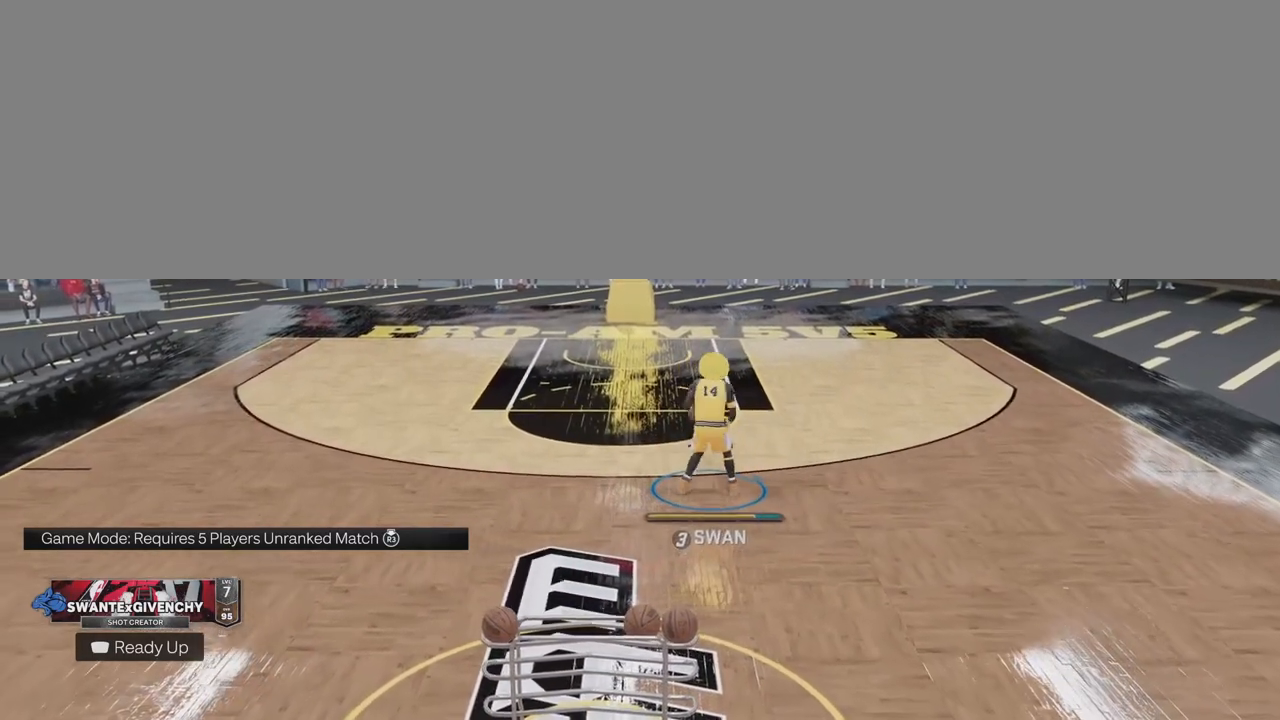
{"buttons": [], "left_stick": "left", "right_stick": "center", "events": [[233, "left_stick", "left"]]}
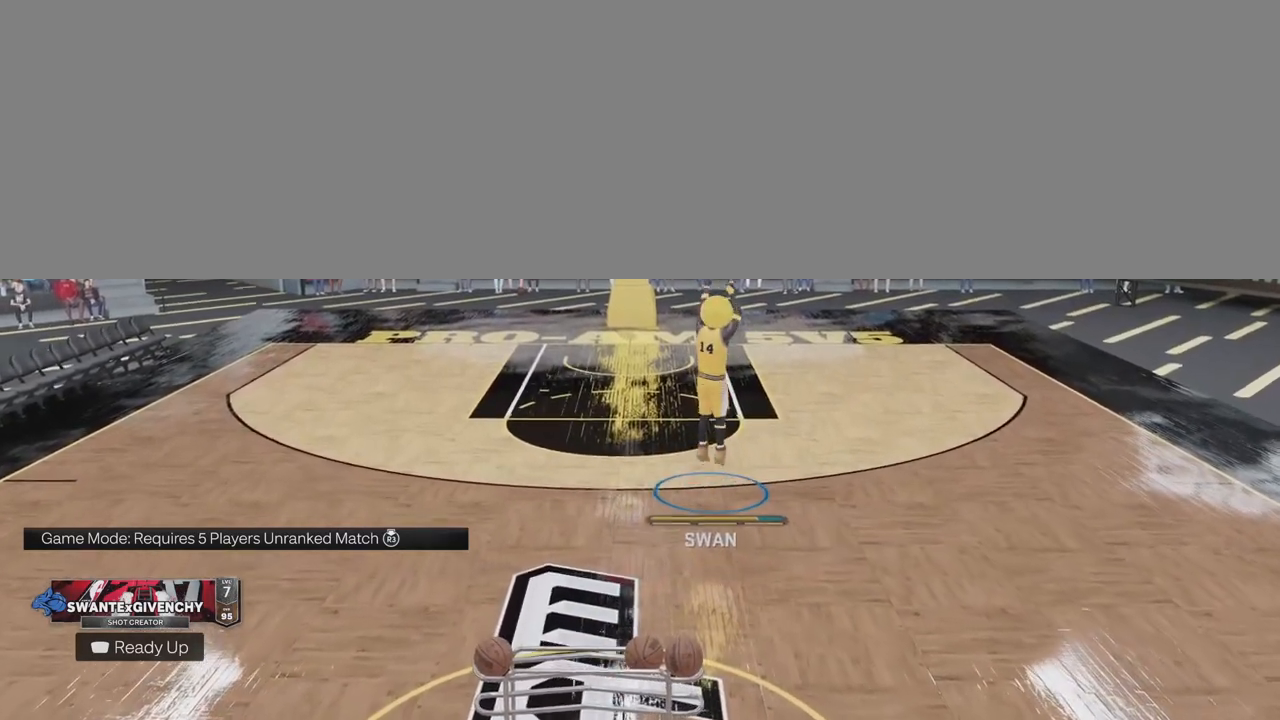
{"buttons": [], "left_stick": "up-left", "right_stick": "center", "events": [[250, "left_stick", "up-left"]]}
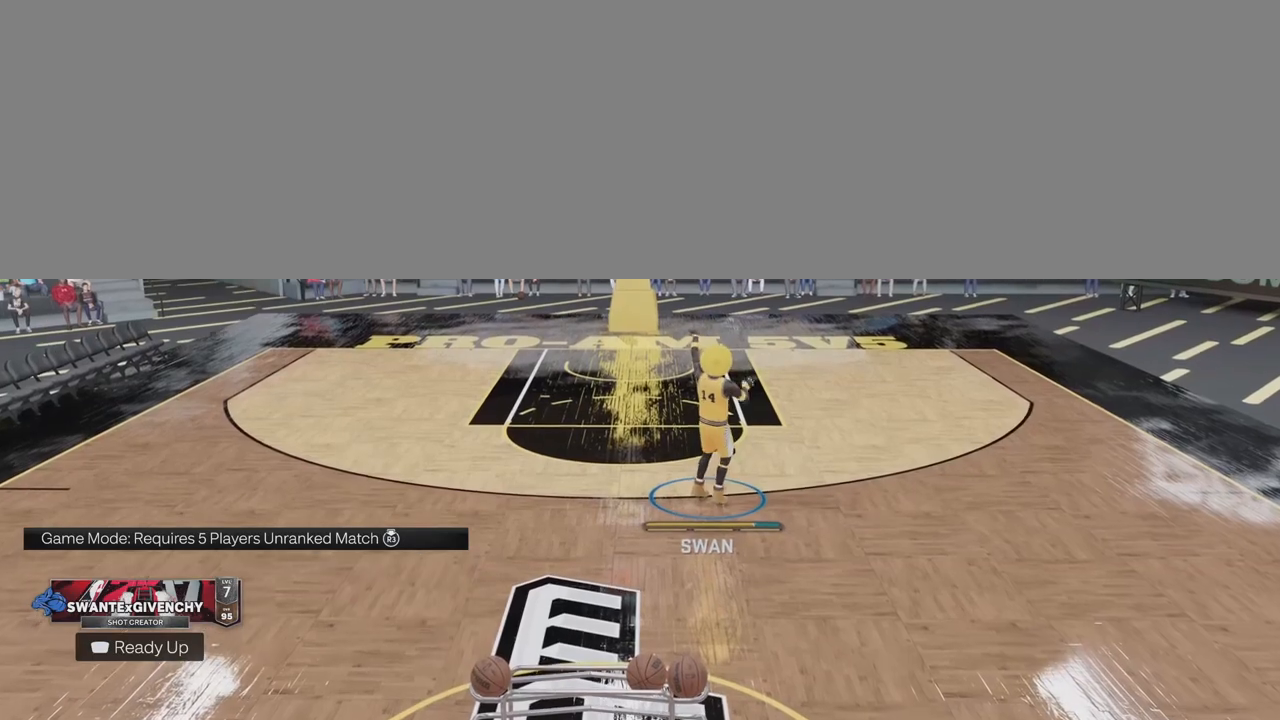
{"buttons": [], "left_stick": "up-left", "right_stick": "center", "events": []}
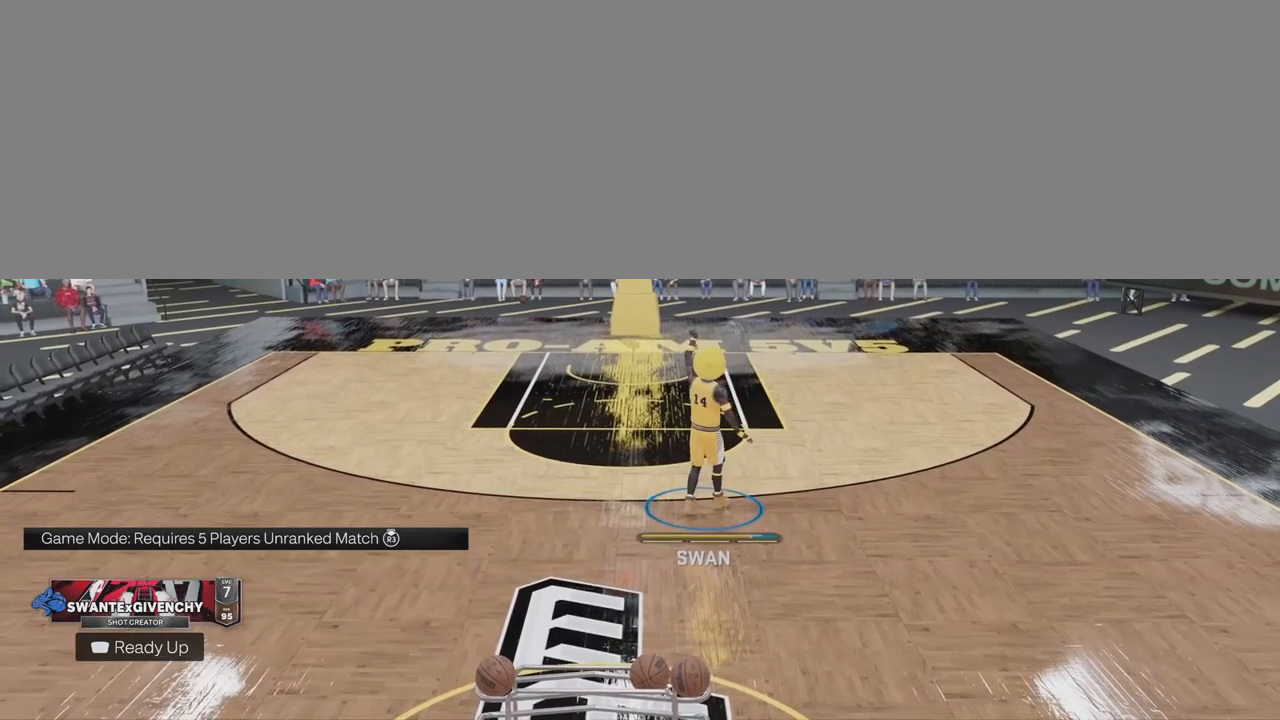
{"buttons": [], "left_stick": "up", "right_stick": "center", "events": [[167, "left_stick", "up"]]}
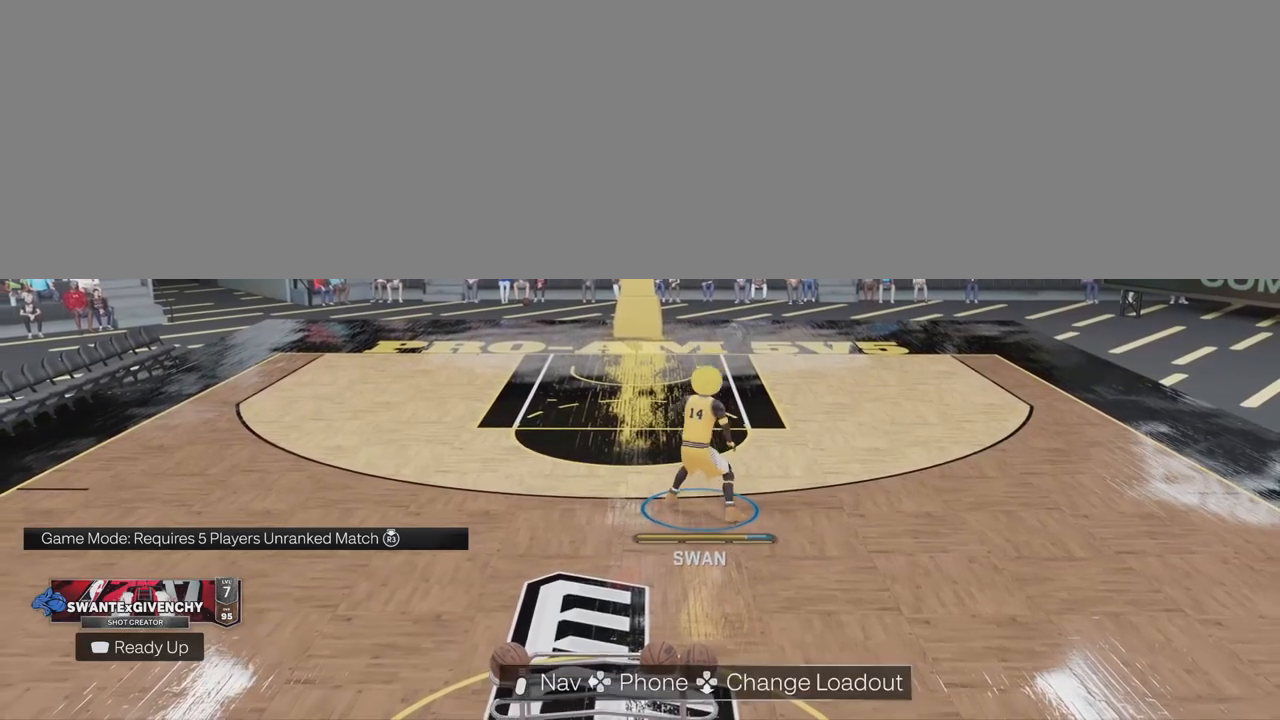
{"buttons": [], "left_stick": "up", "right_stick": "center", "events": []}